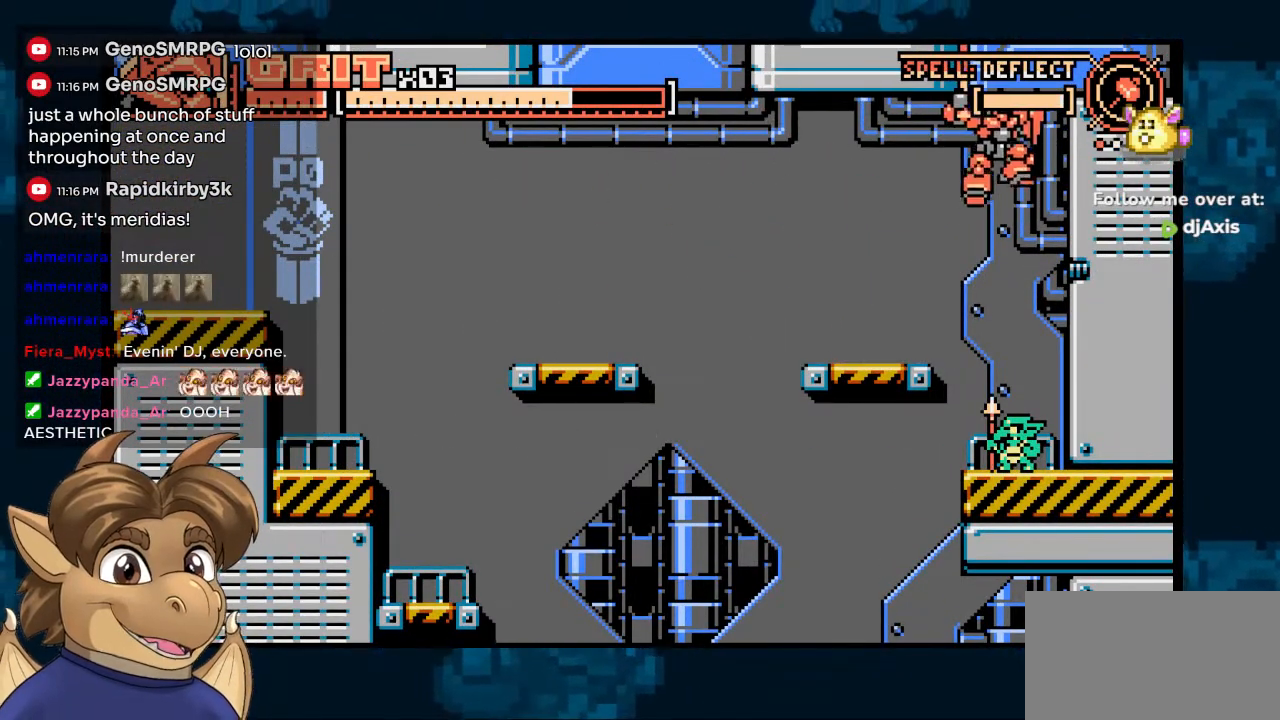
Gameplay with a controller (Nintendo layout); each line is a JSON object with the inputs held at the frame after it (dt_ms = milliseconds from this image to that frame). "events" lists button and stick changes between this image and that frame as [ms after this image, input, new state], when the widget could be followed in between. Not read: DPAD_UP L1 L2 L3 R1 R2 R3 Z.
{"dt_ms": 500, "buttons": ["DPAD_DOWN"], "left_stick": "center", "right_stick": "center", "events": [[17, "DPAD_RIGHT", "up"], [100, "Y", "down"], [467, "Y", "up"]]}
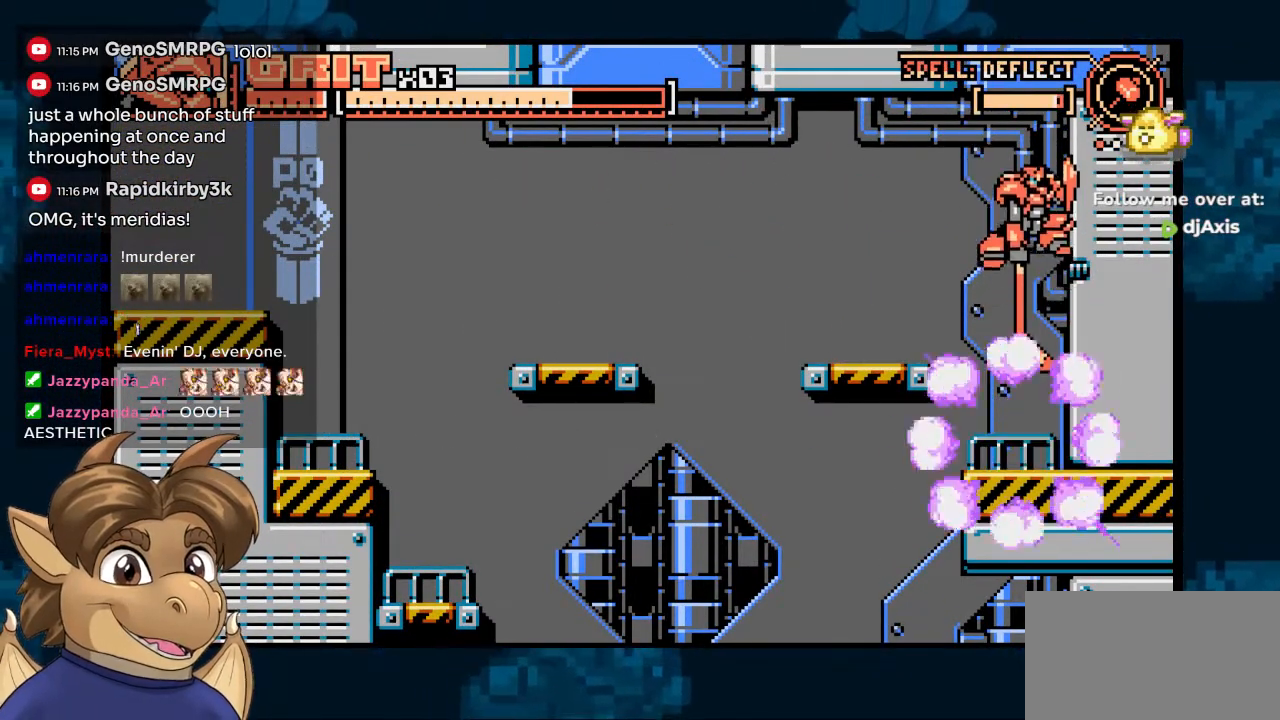
{"dt_ms": 500, "buttons": [], "left_stick": "center", "right_stick": "center", "events": [[33, "DPAD_DOWN", "up"], [283, "Y", "down"], [383, "Y", "up"]]}
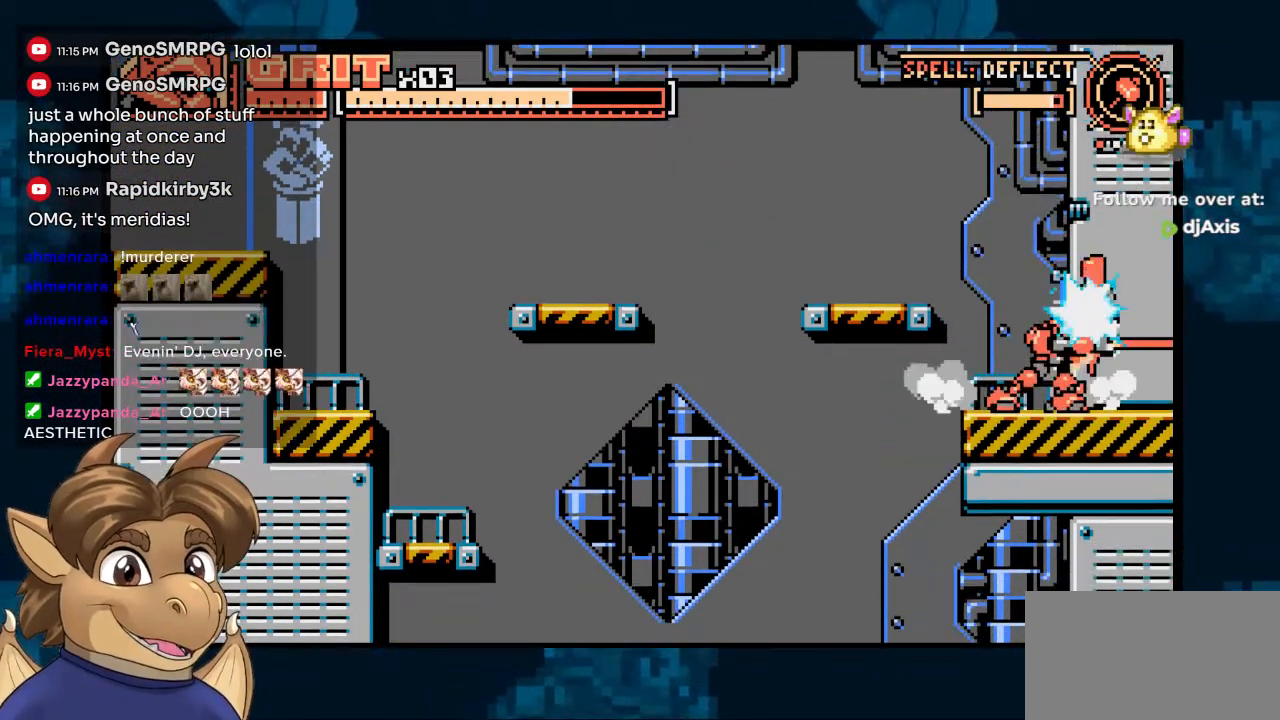
{"dt_ms": 500, "buttons": [], "left_stick": "center", "right_stick": "center", "events": [[33, "Y", "down"], [200, "Y", "up"], [350, "DPAD_LEFT", "down"], [500, "DPAD_LEFT", "up"]]}
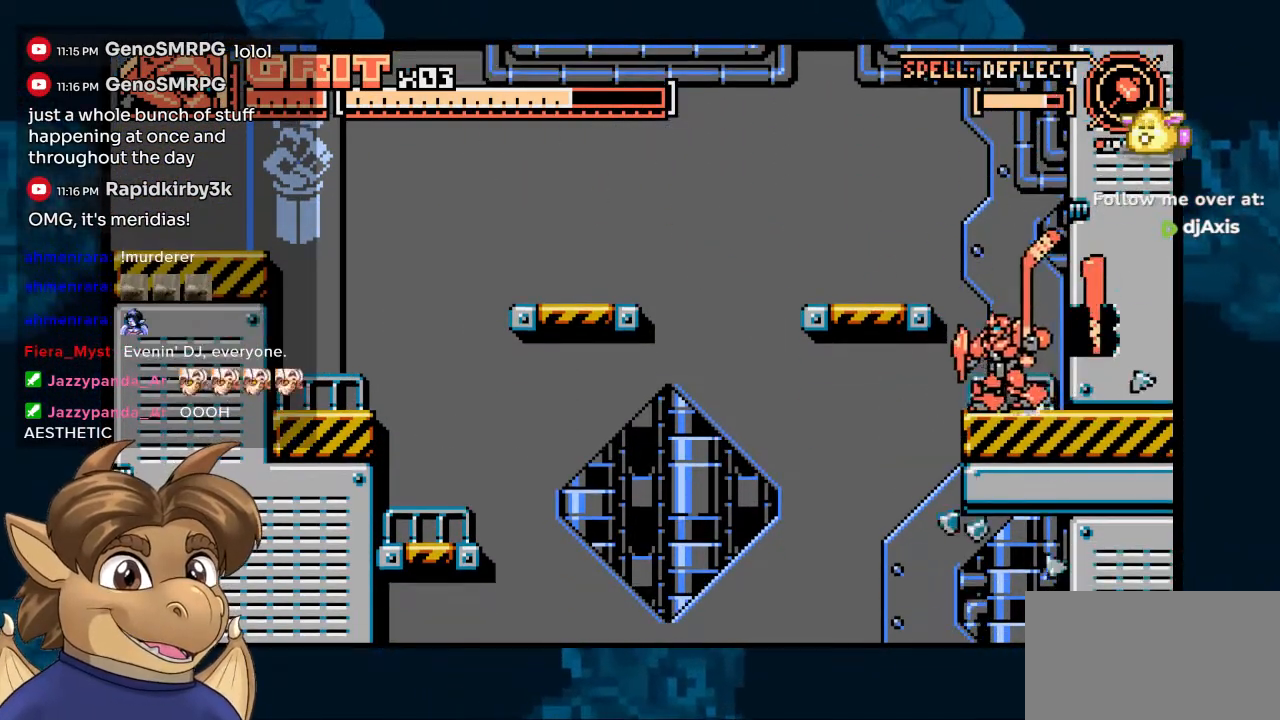
{"dt_ms": 1000, "buttons": ["DPAD_RIGHT"], "left_stick": "center", "right_stick": "center"}
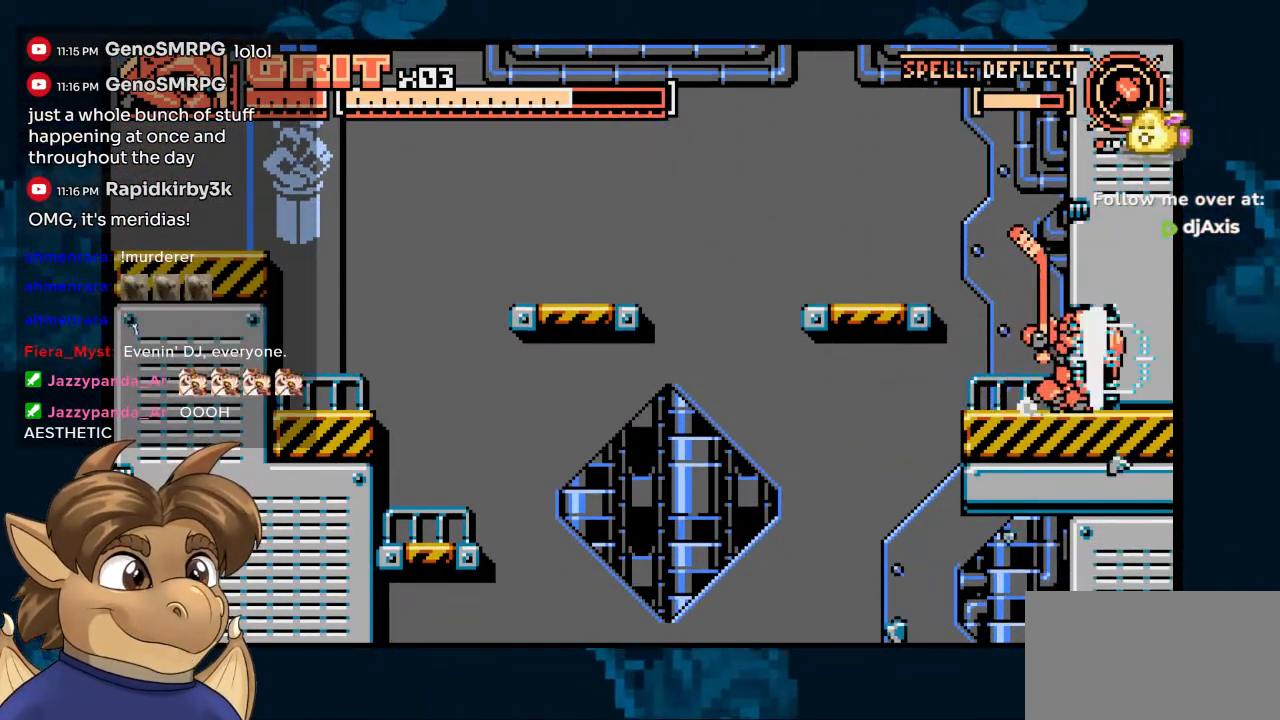
{"dt_ms": 500, "buttons": ["DPAD_LEFT"], "left_stick": "center", "right_stick": "center", "events": [[33, "DPAD_RIGHT", "up"], [150, "DPAD_LEFT", "down"]]}
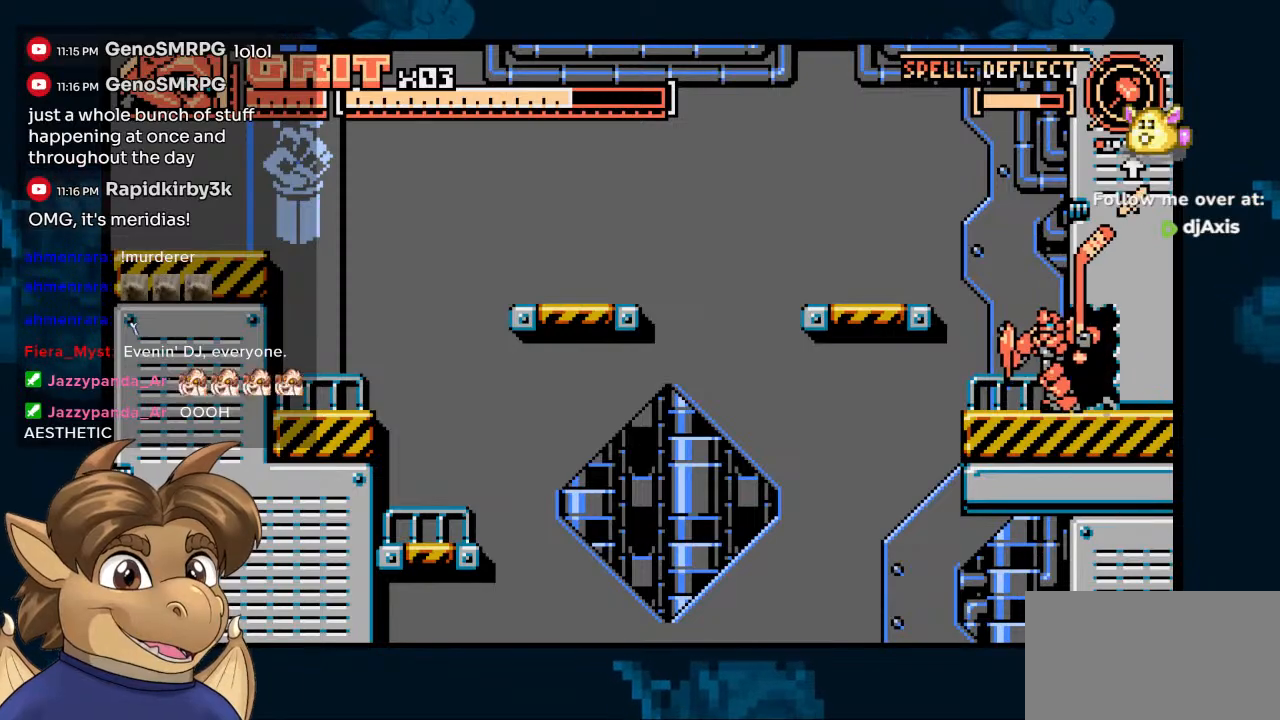
{"dt_ms": 500, "buttons": ["DPAD_LEFT"], "left_stick": "center", "right_stick": "center", "events": [[83, "B", "down"], [417, "B", "up"]]}
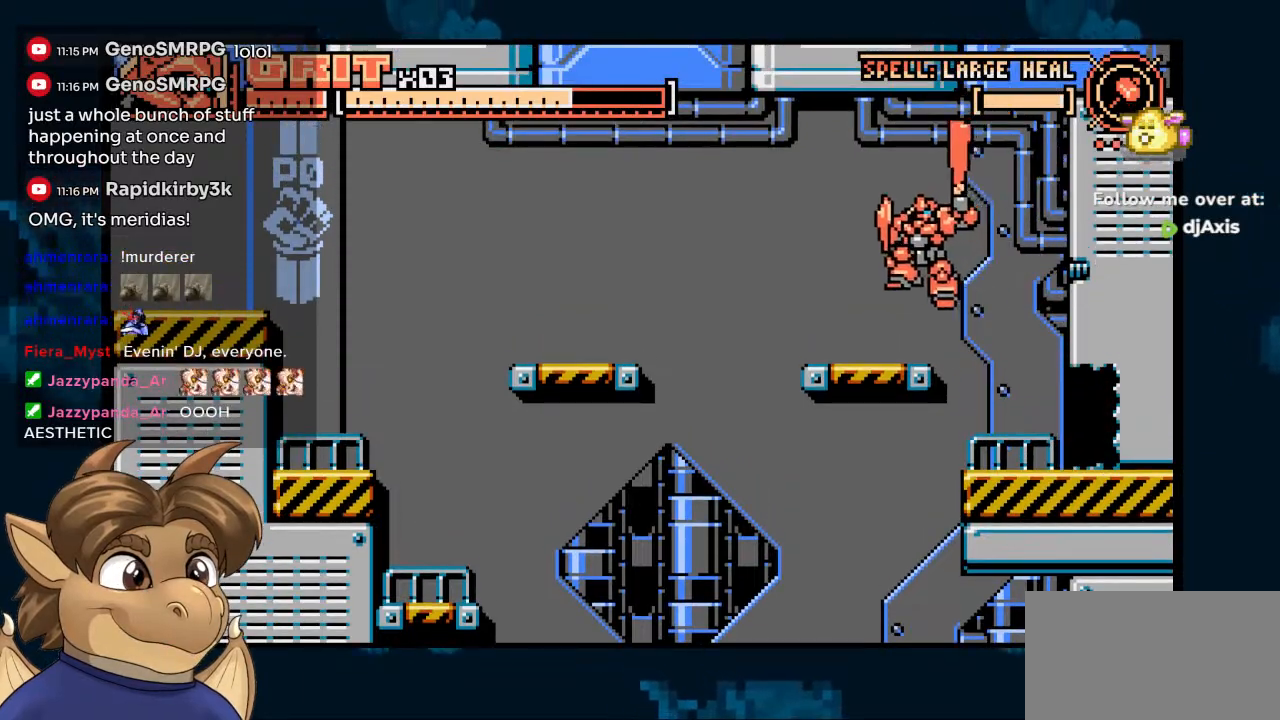
{"dt_ms": 500, "buttons": ["B", "DPAD_LEFT"], "left_stick": "center", "right_stick": "center", "events": [[400, "B", "down"]]}
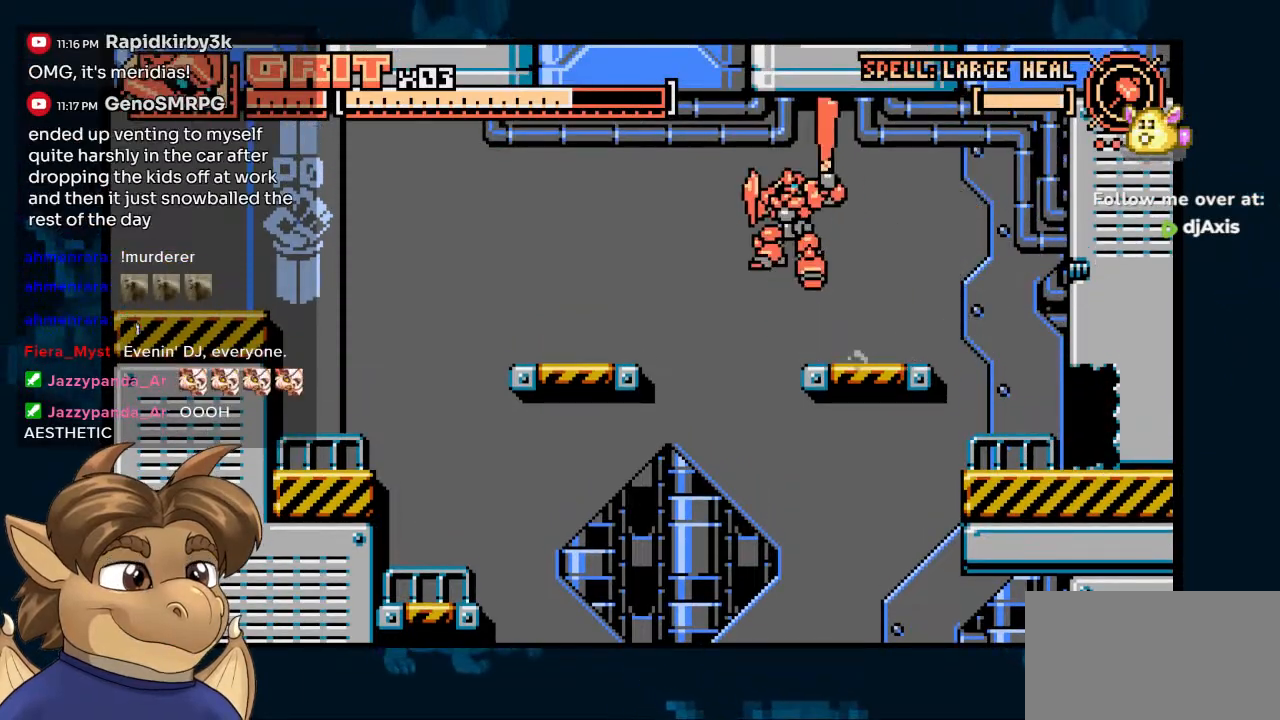
{"dt_ms": 500, "buttons": ["DPAD_LEFT"], "left_stick": "center", "right_stick": "center", "events": [[83, "B", "up"], [350, "Y", "down"], [467, "Y", "up"]]}
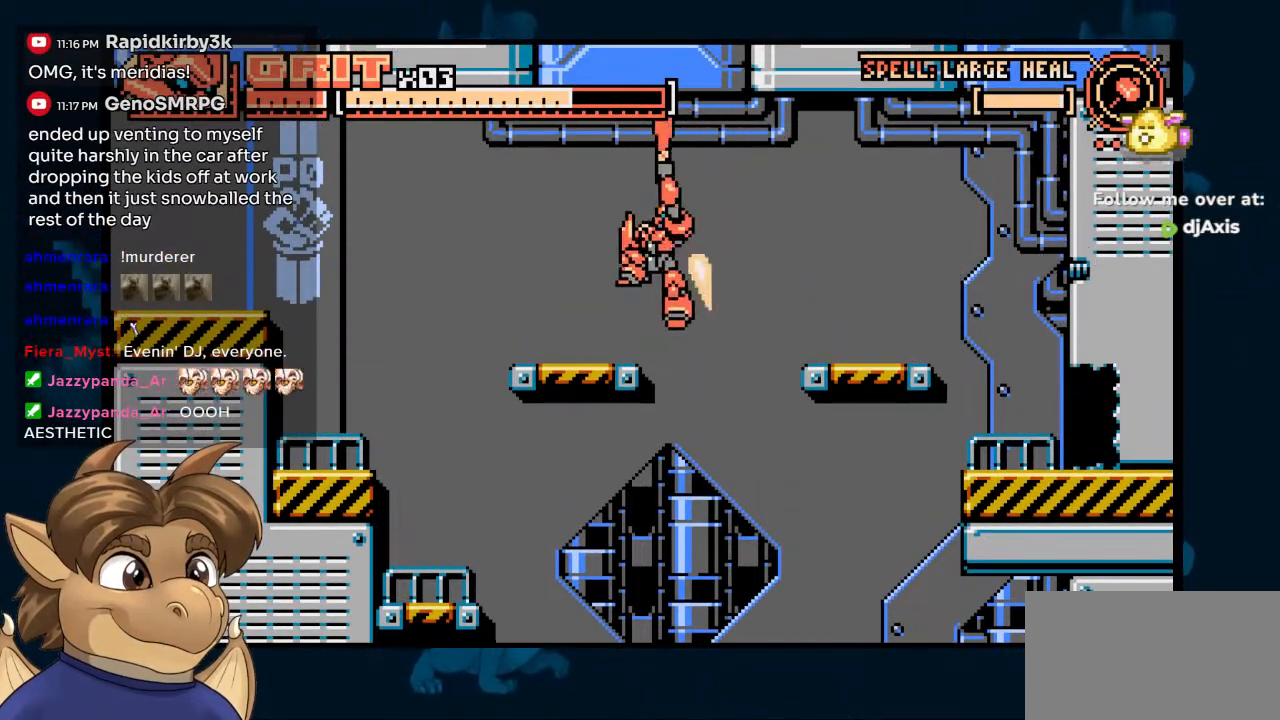
{"dt_ms": 500, "buttons": ["DPAD_LEFT"], "left_stick": "center", "right_stick": "center", "events": []}
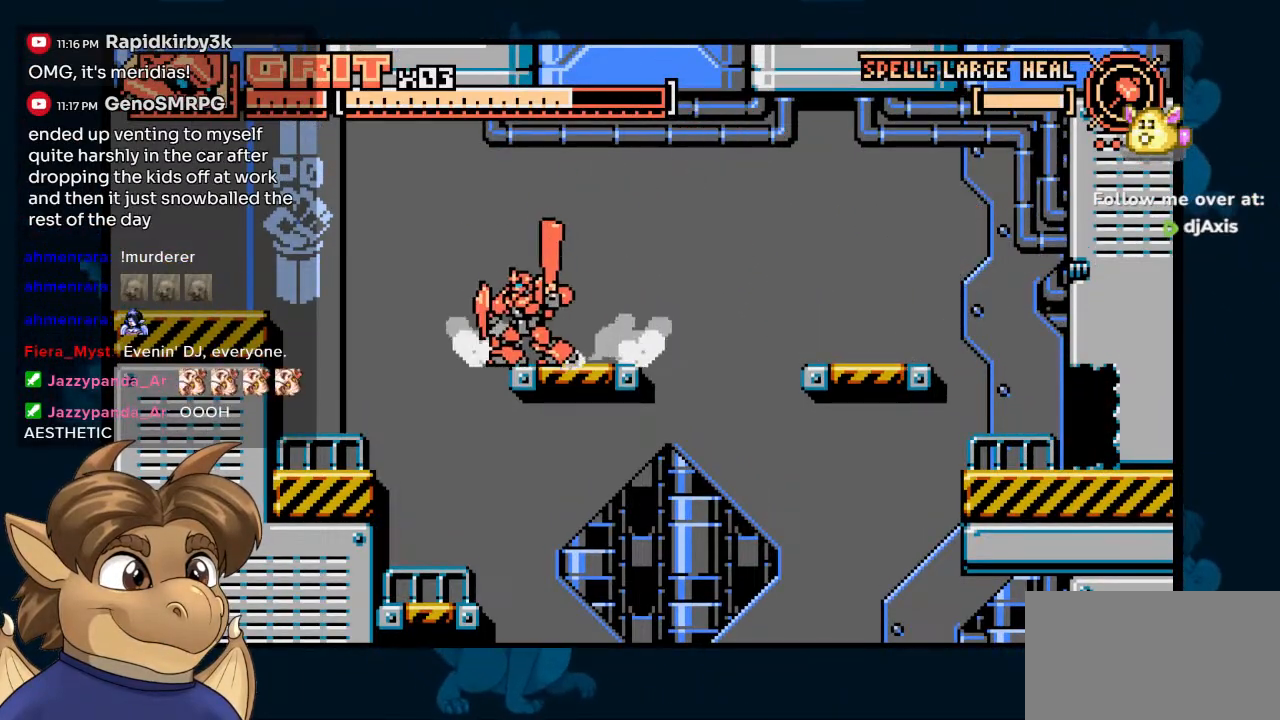
{"dt_ms": 500, "buttons": ["DPAD_LEFT"], "left_stick": "center", "right_stick": "center", "events": [[50, "B", "down"], [233, "B", "up"]]}
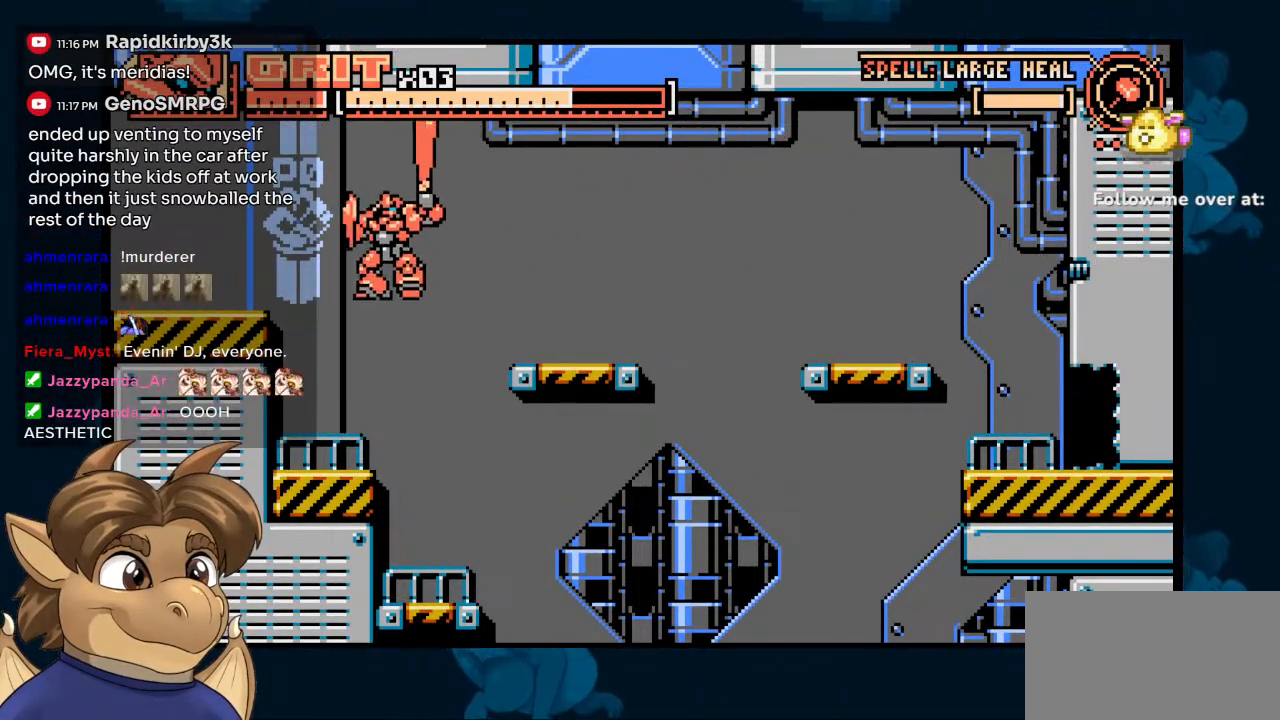
{"dt_ms": 500, "buttons": ["B", "DPAD_LEFT"], "left_stick": "center", "right_stick": "center", "events": [[267, "B", "down"]]}
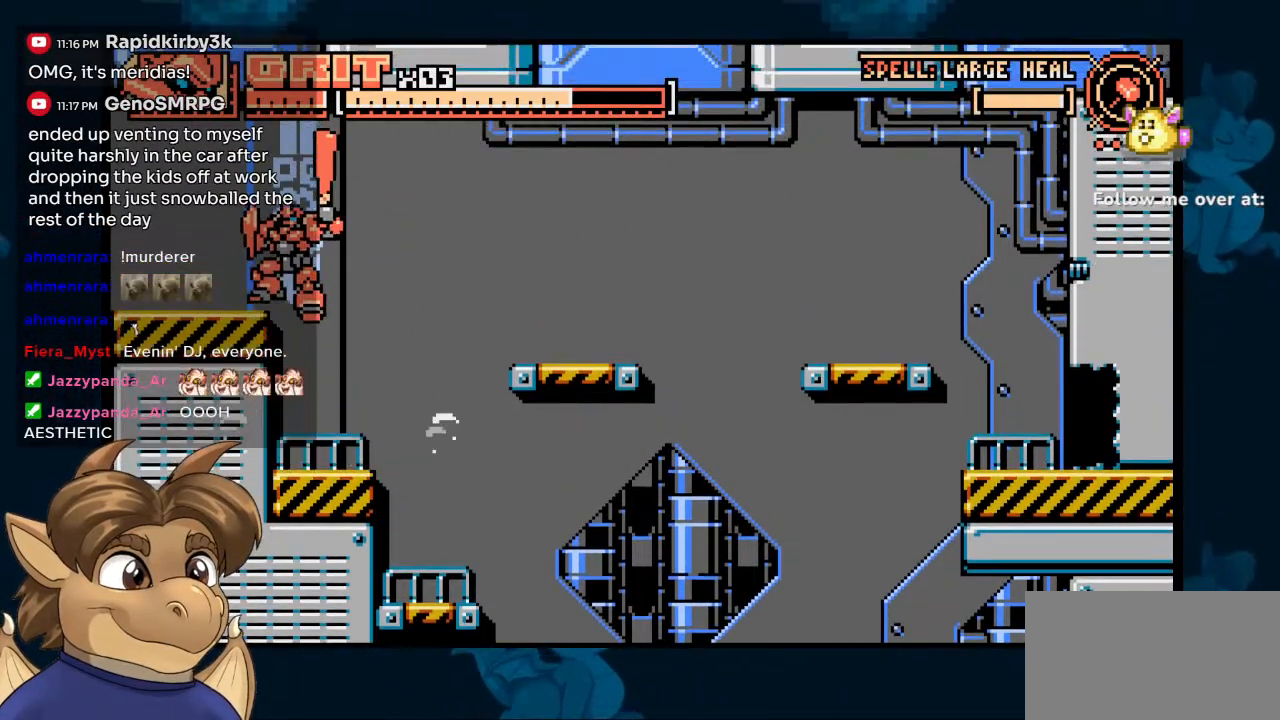
{"dt_ms": 1000, "buttons": [], "left_stick": "center", "right_stick": "center"}
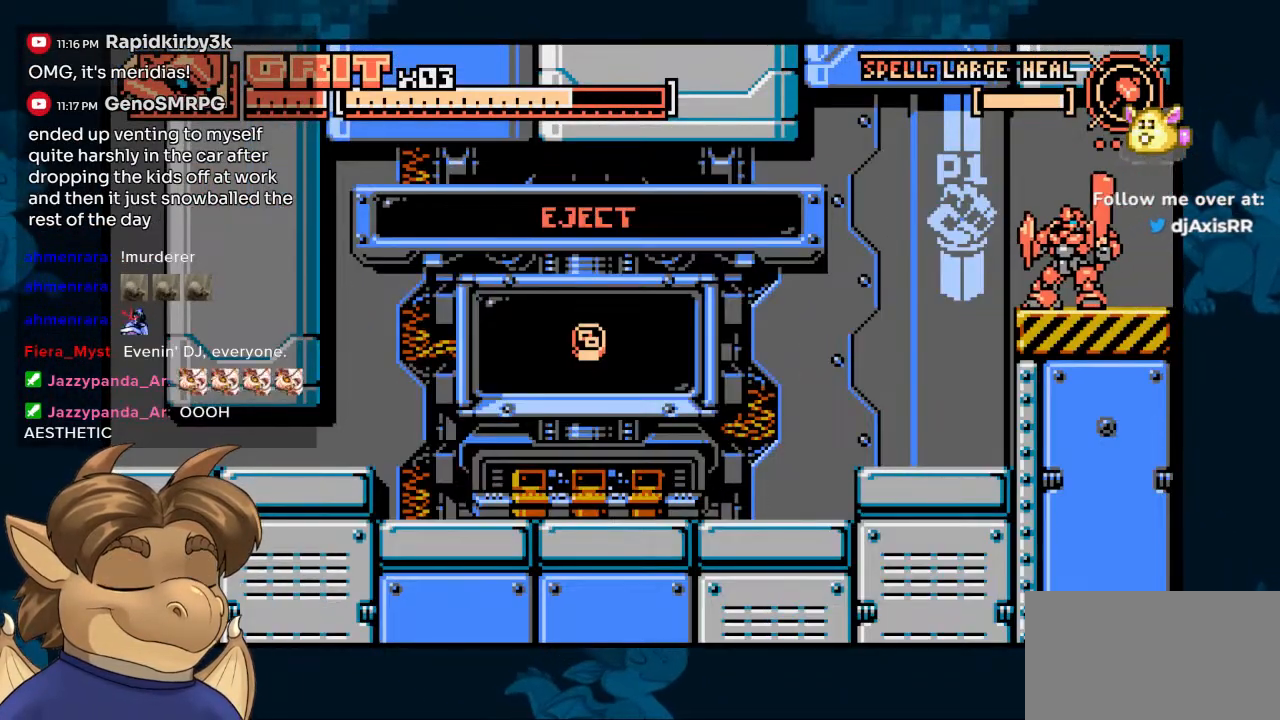
{"dt_ms": 500, "buttons": ["DPAD_LEFT"], "left_stick": "center", "right_stick": "center", "events": [[400, "DPAD_LEFT", "down"]]}
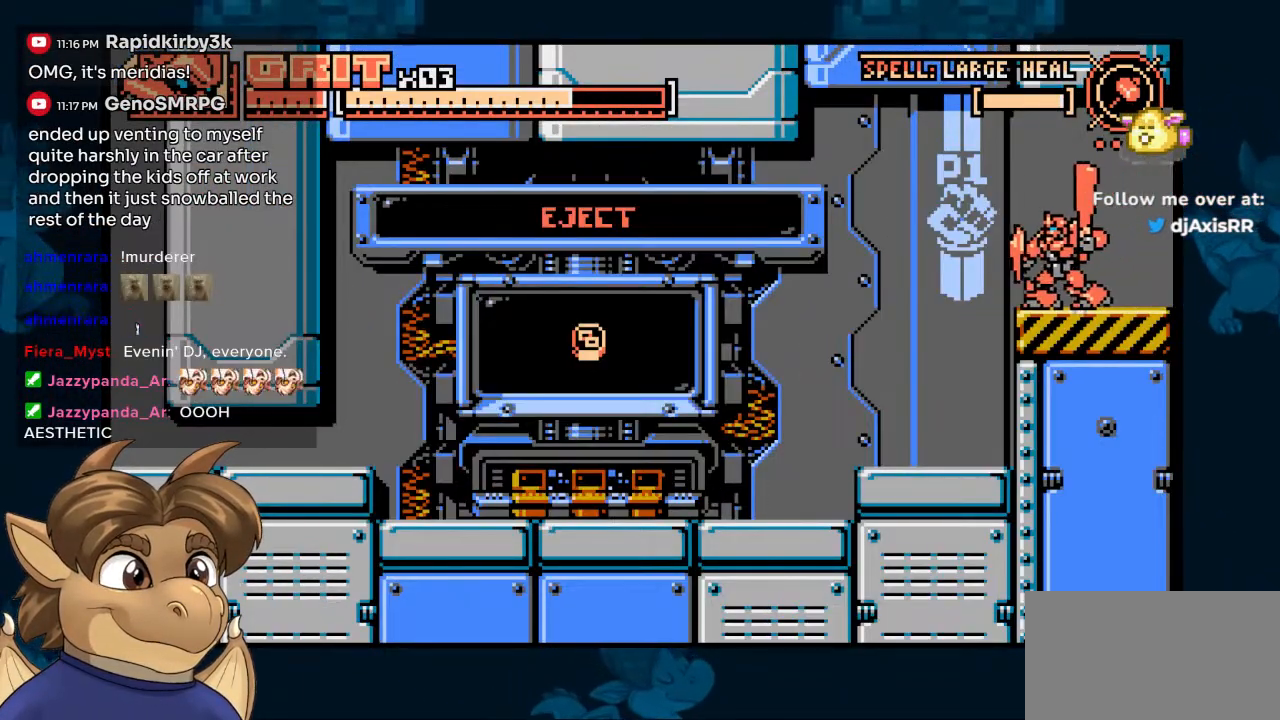
{"dt_ms": 500, "buttons": ["DPAD_LEFT"], "left_stick": "center", "right_stick": "center", "events": []}
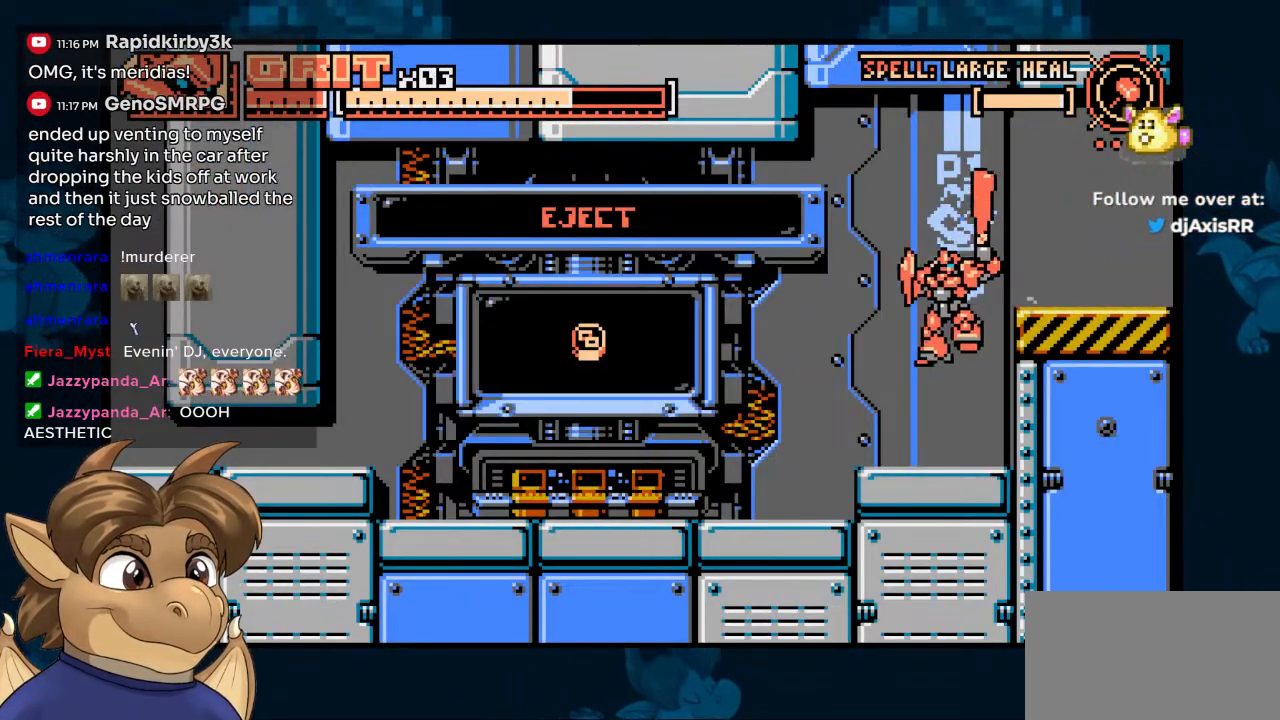
{"dt_ms": 500, "buttons": ["B", "DPAD_LEFT"], "left_stick": "center", "right_stick": "center", "events": [[417, "B", "down"]]}
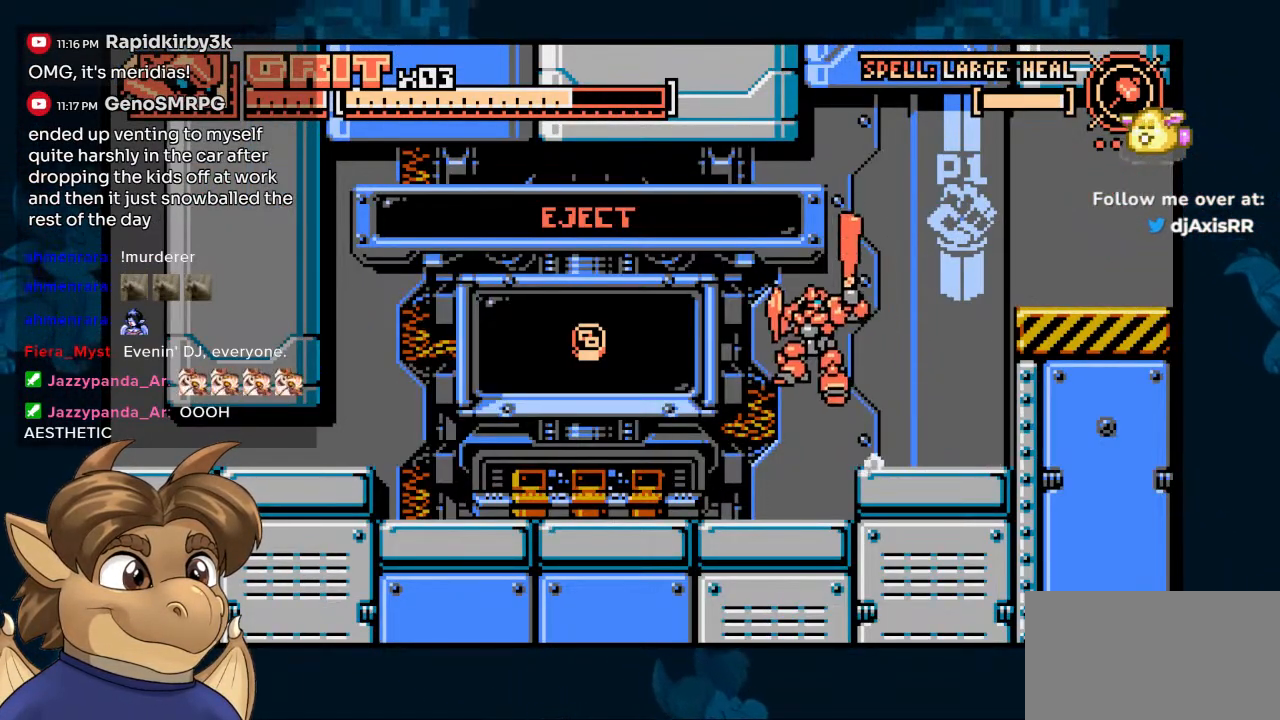
{"dt_ms": 500, "buttons": ["DPAD_LEFT"], "left_stick": "center", "right_stick": "center", "events": [[167, "B", "up"], [250, "DPAD_LEFT", "up"], [483, "DPAD_LEFT", "down"]]}
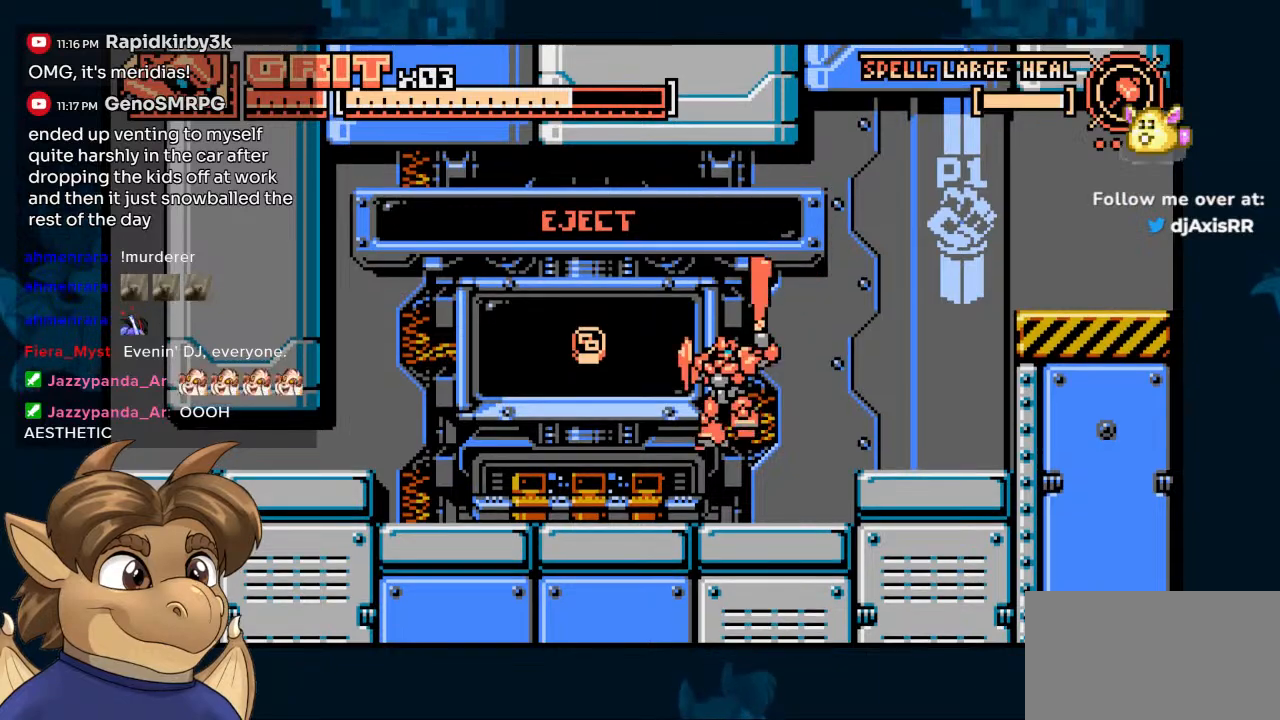
{"dt_ms": 500, "buttons": ["DPAD_LEFT"], "left_stick": "center", "right_stick": "center", "events": []}
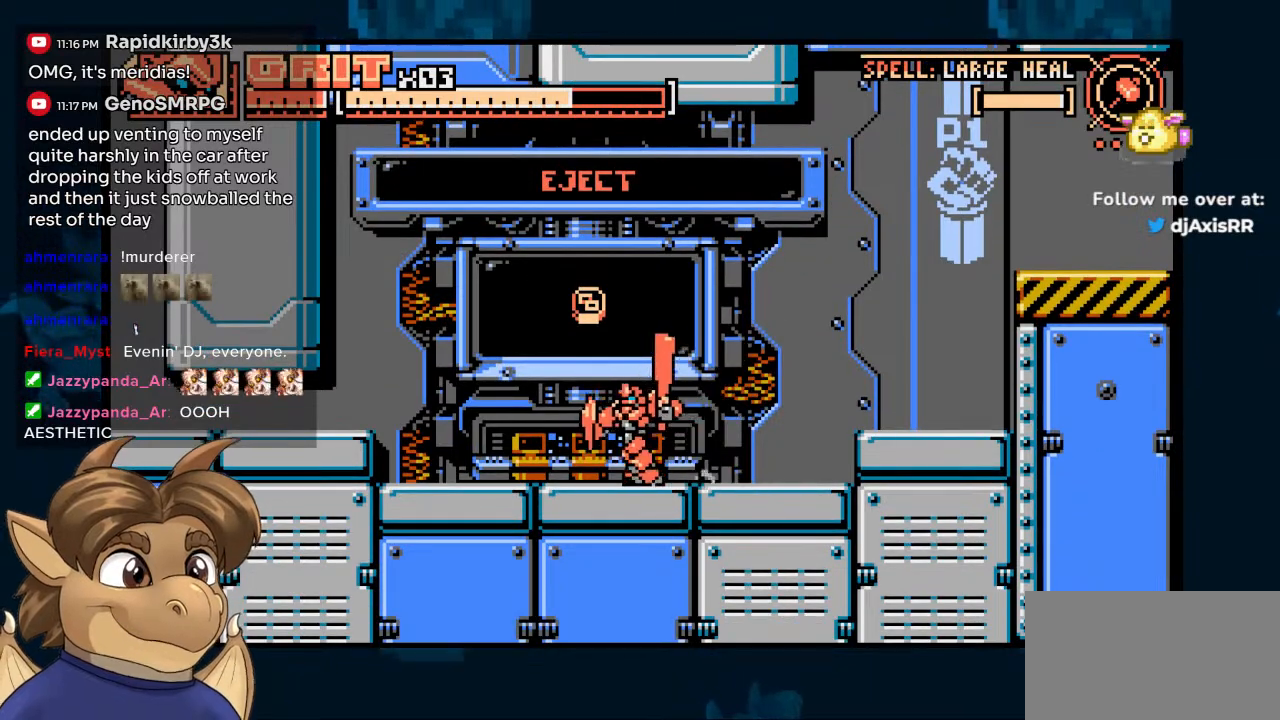
{"dt_ms": 500, "buttons": ["DPAD_LEFT"], "left_stick": "center", "right_stick": "center", "events": []}
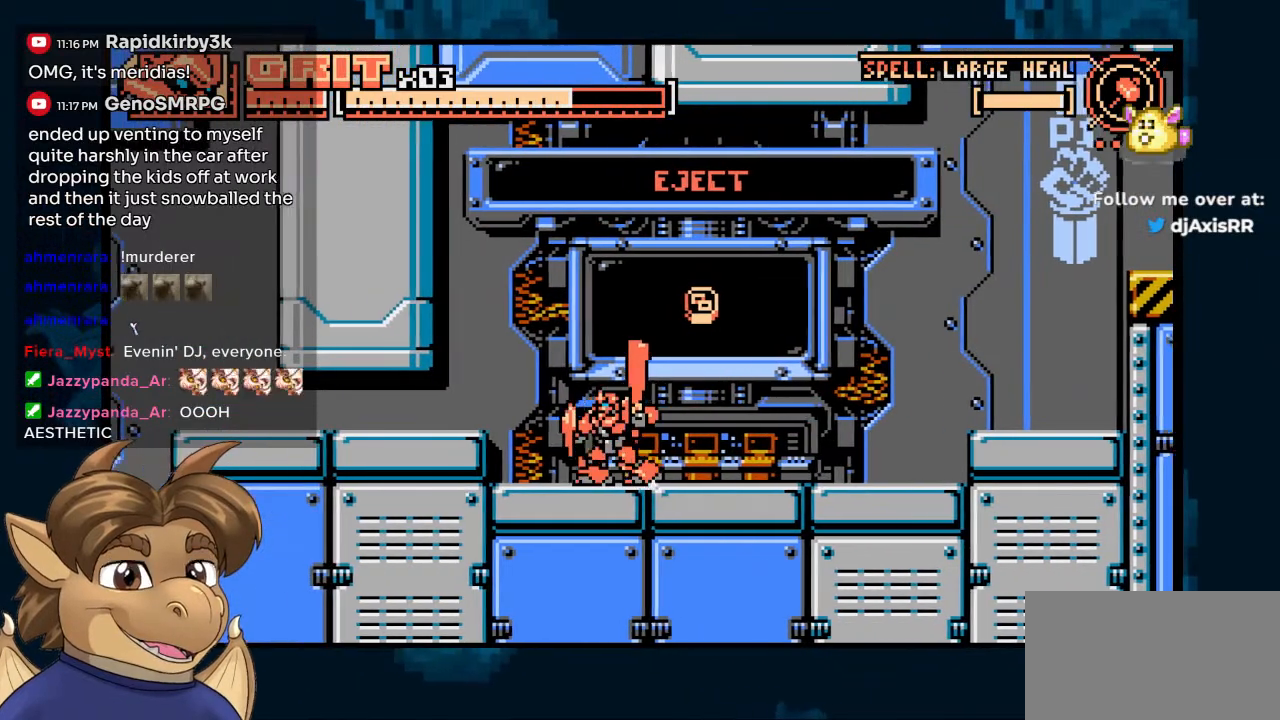
{"dt_ms": 500, "buttons": [], "left_stick": "center", "right_stick": "center", "events": [[300, "DPAD_LEFT", "up"], [383, "X", "down"], [467, "X", "up"]]}
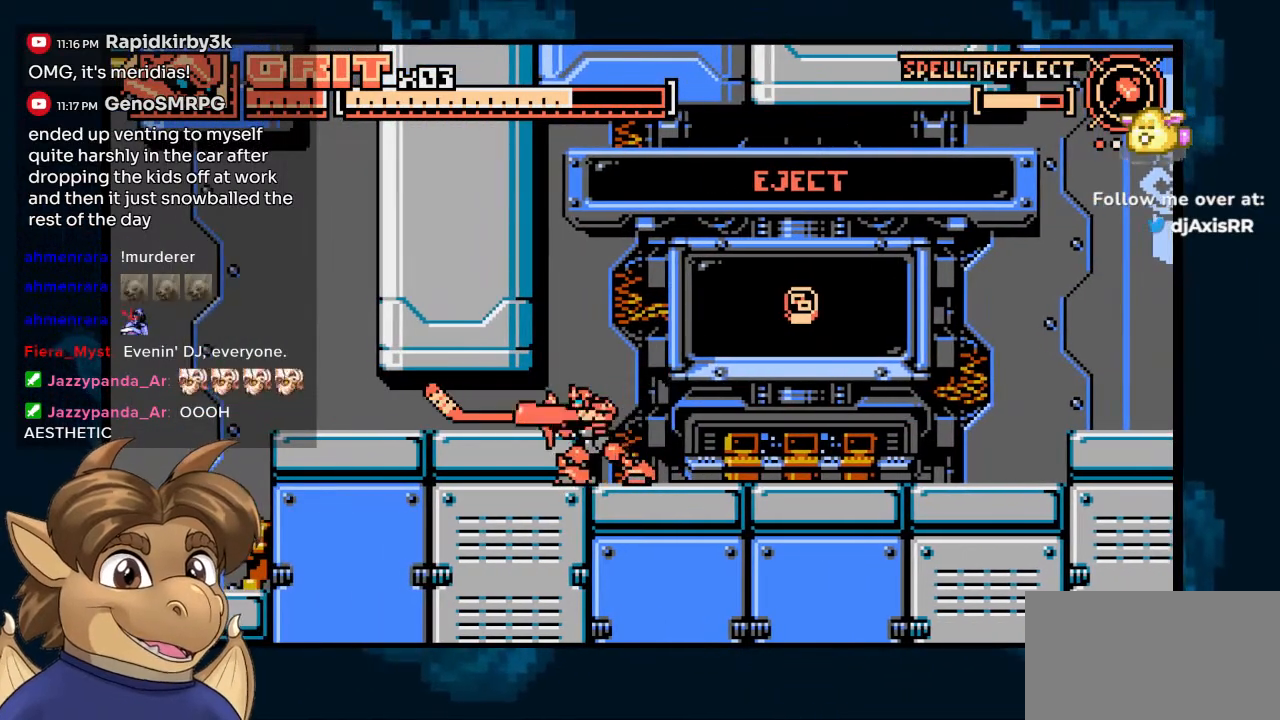
{"dt_ms": 500, "buttons": ["DPAD_RIGHT"], "left_stick": "center", "right_stick": "center", "events": [[400, "DPAD_RIGHT", "down"]]}
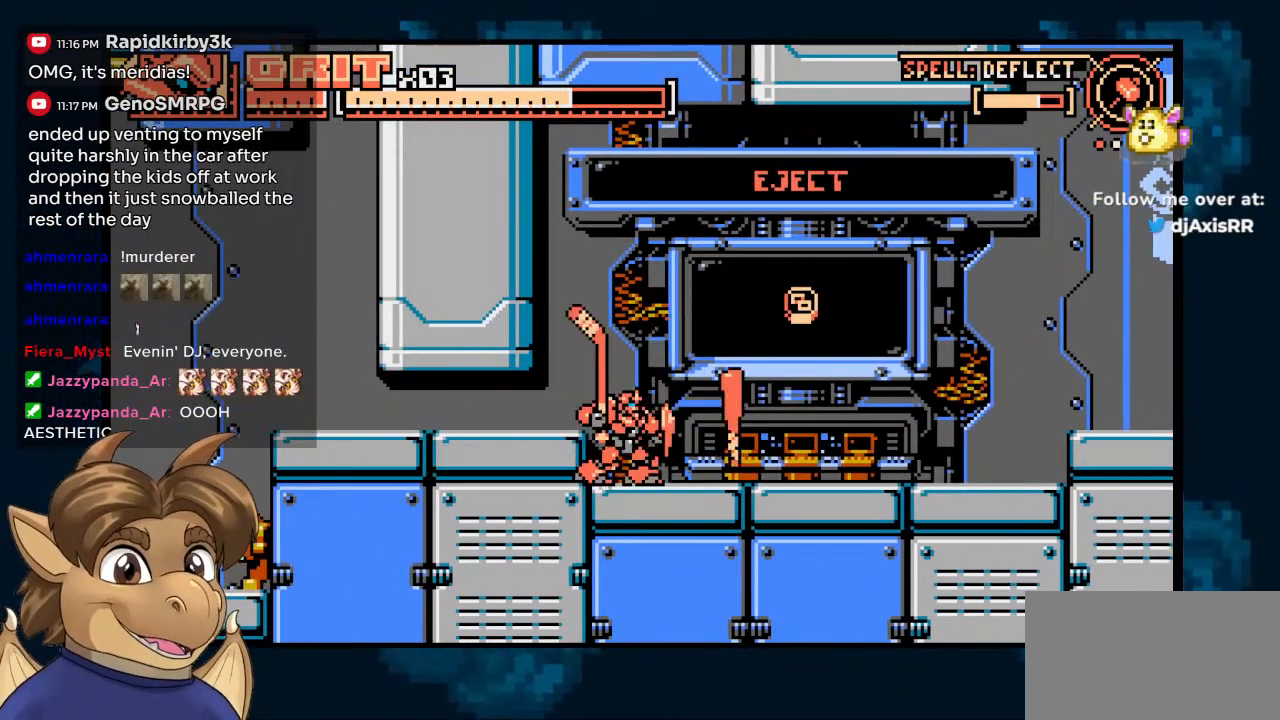
{"dt_ms": 500, "buttons": ["DPAD_RIGHT"], "left_stick": "center", "right_stick": "center", "events": []}